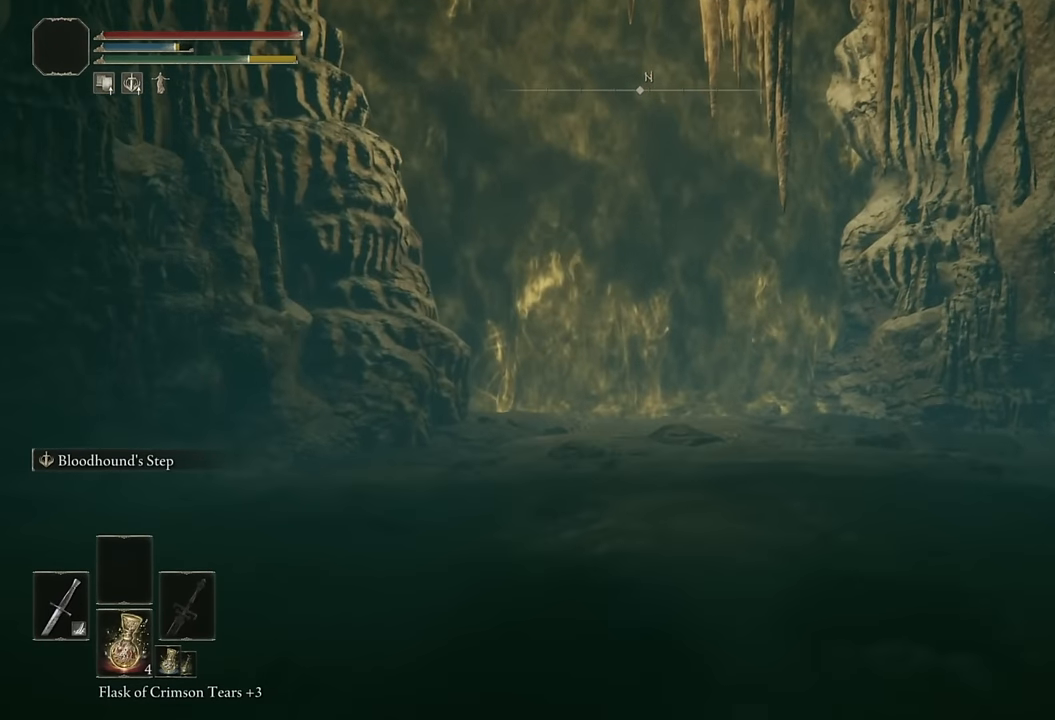
Gameplay with a controller (PlayStation layout); each line is a JSON object with the inputs held at the frame after it. "events" lists button and stick changes between this image and that frame as [ms after this image, input, new state], when the widget could be followed in between.
{"buttons": ["CIRCLE", "L2"], "left_stick": "up", "right_stick": "center", "events": [[83, "right_stick", "center"], [366, "L2", "down"]]}
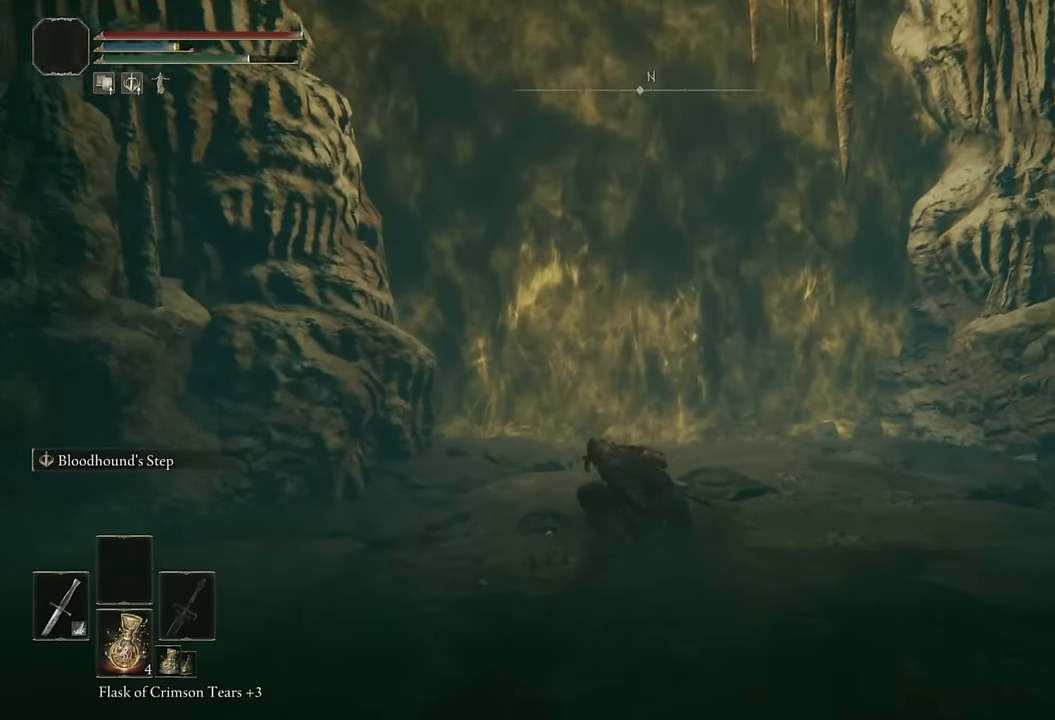
{"buttons": ["CIRCLE"], "left_stick": "up", "right_stick": "center", "events": [[150, "L2", "up"]]}
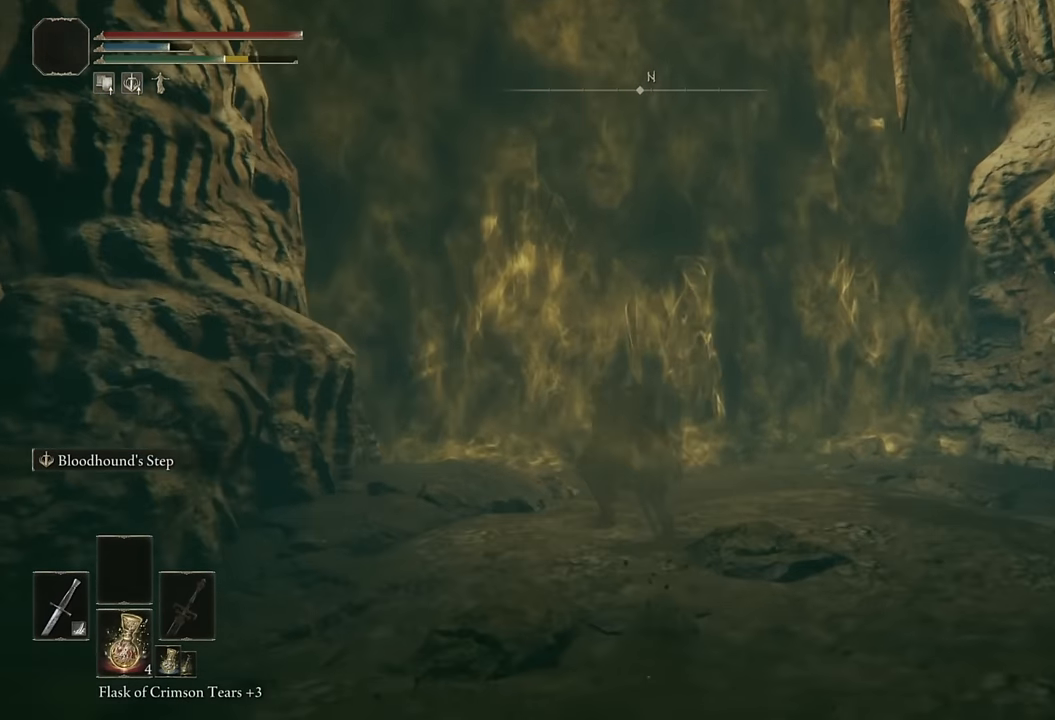
{"buttons": ["CIRCLE"], "left_stick": "up", "right_stick": "center", "events": [[300, "right_stick", "down-left"], [400, "right_stick", "center"]]}
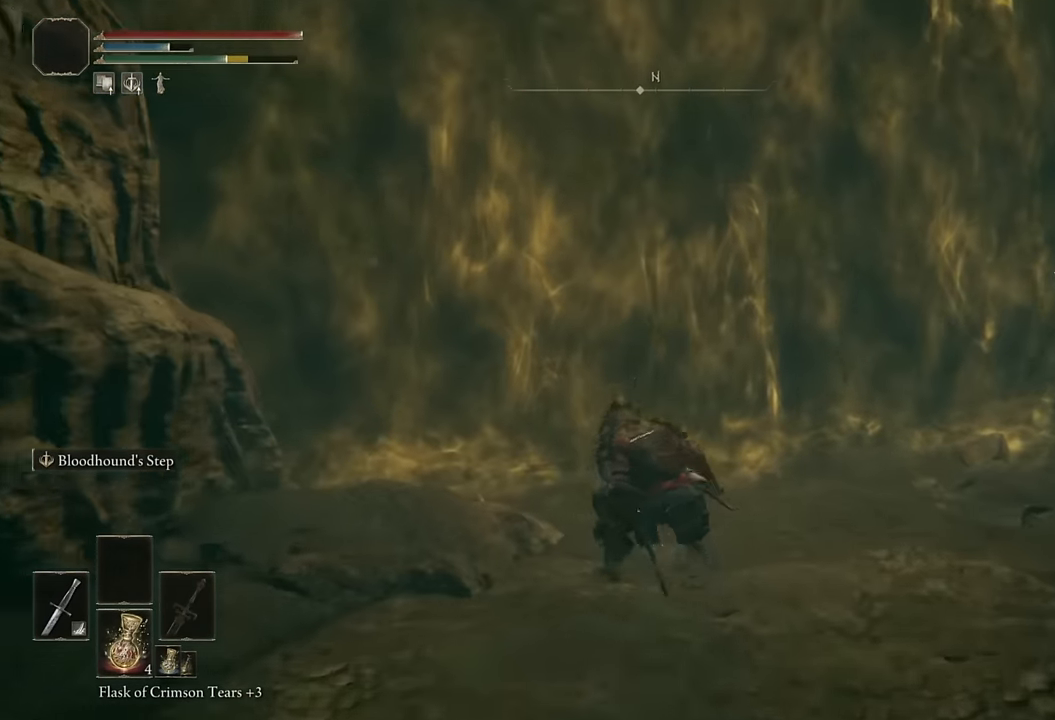
{"buttons": ["TRIANGLE"], "left_stick": "up", "right_stick": "center", "events": [[400, "CIRCLE", "up"], [500, "TRIANGLE", "down"]]}
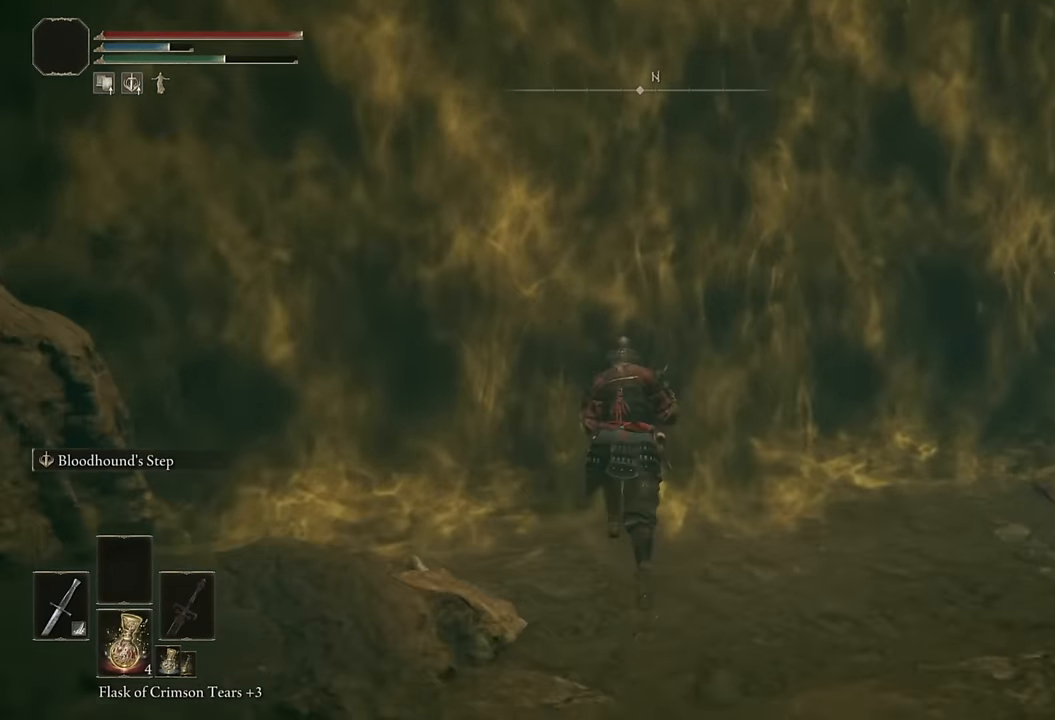
{"buttons": [], "left_stick": "center", "right_stick": "center", "events": [[83, "TRIANGLE", "up"], [133, "TRIANGLE", "down"], [216, "TRIANGLE", "up"], [333, "left_stick", "center"]]}
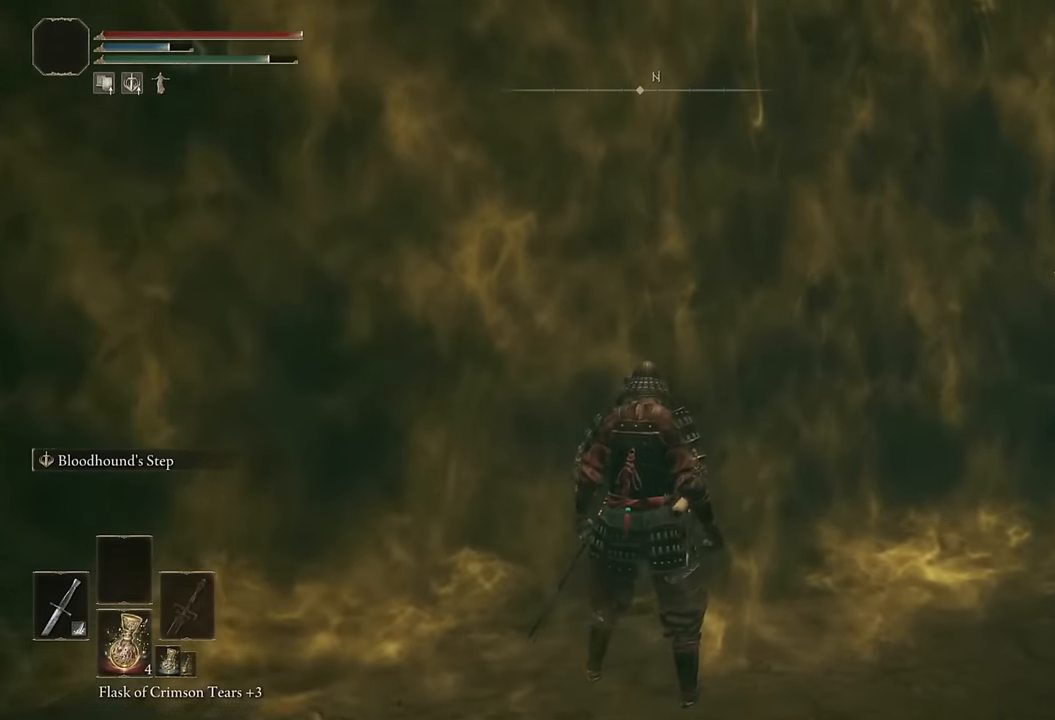
{"buttons": [], "left_stick": "center", "right_stick": "center", "events": []}
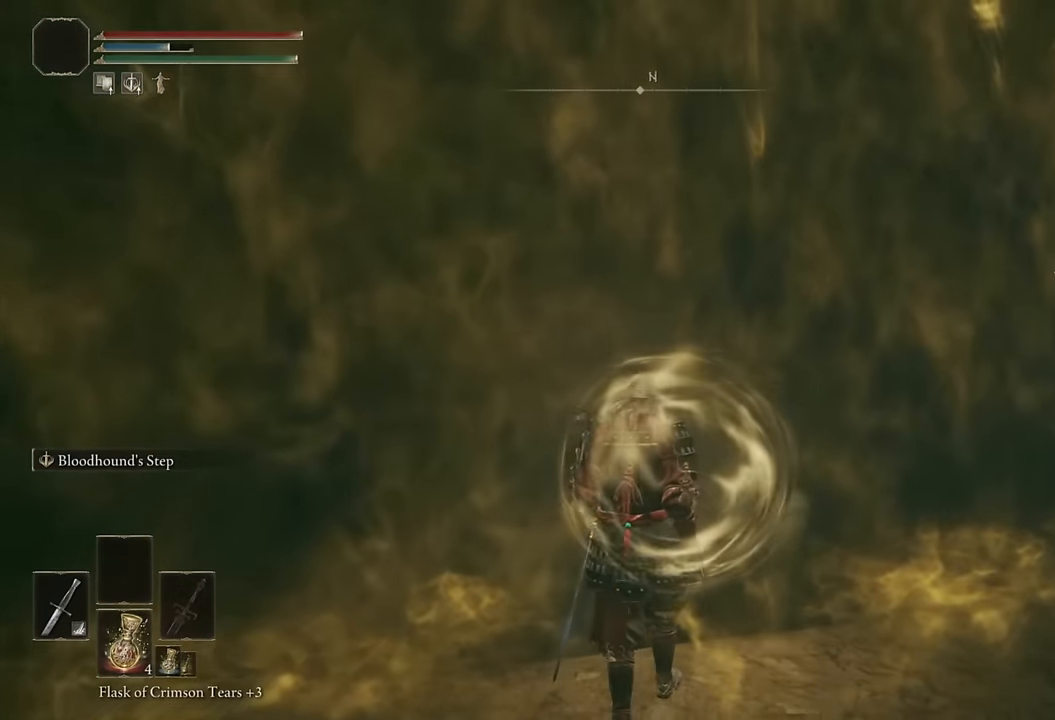
{"buttons": [], "left_stick": "center", "right_stick": "center", "events": []}
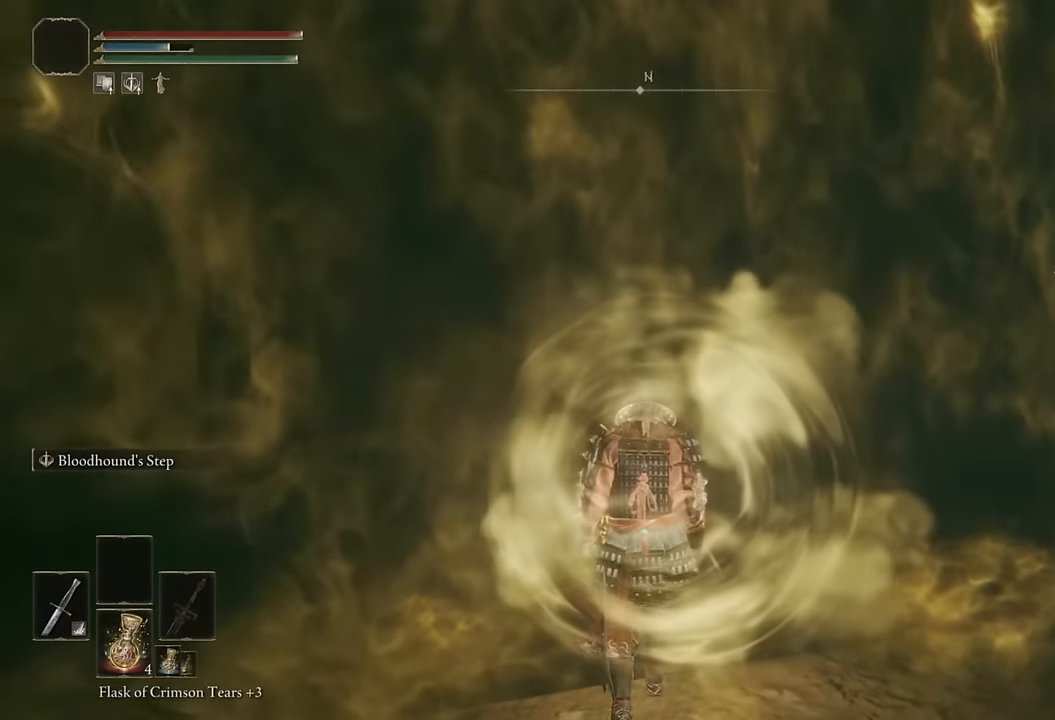
{"buttons": [], "left_stick": "up", "right_stick": "center", "events": [[300, "left_stick", "up"]]}
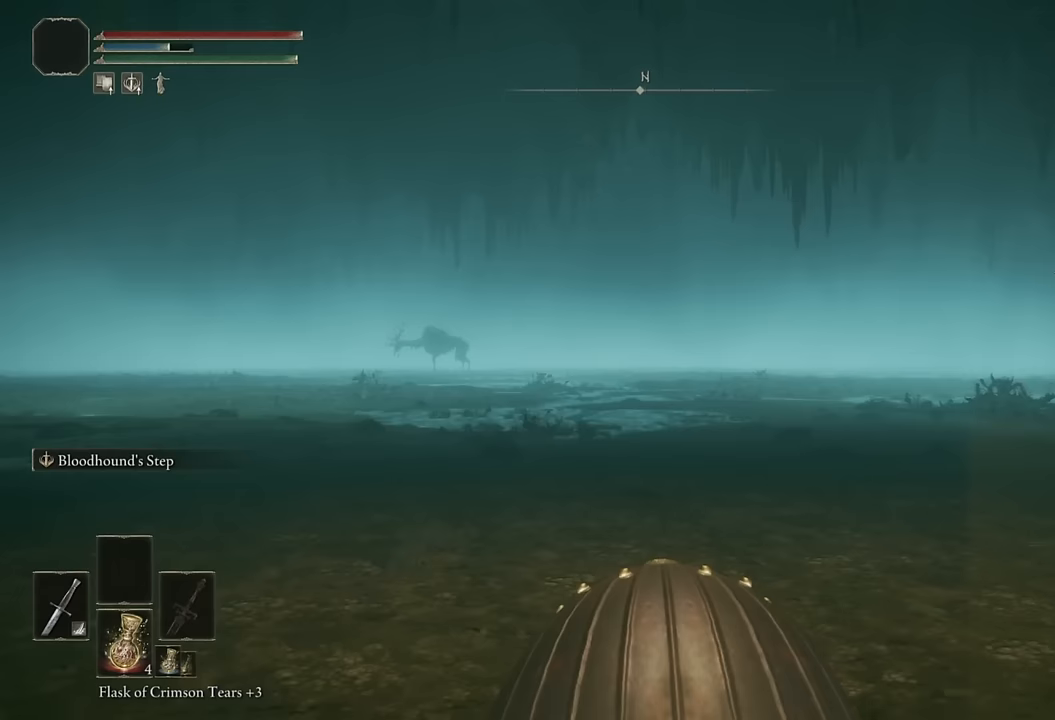
{"buttons": ["CIRCLE"], "left_stick": "up", "right_stick": "center", "events": [[117, "CIRCLE", "down"]]}
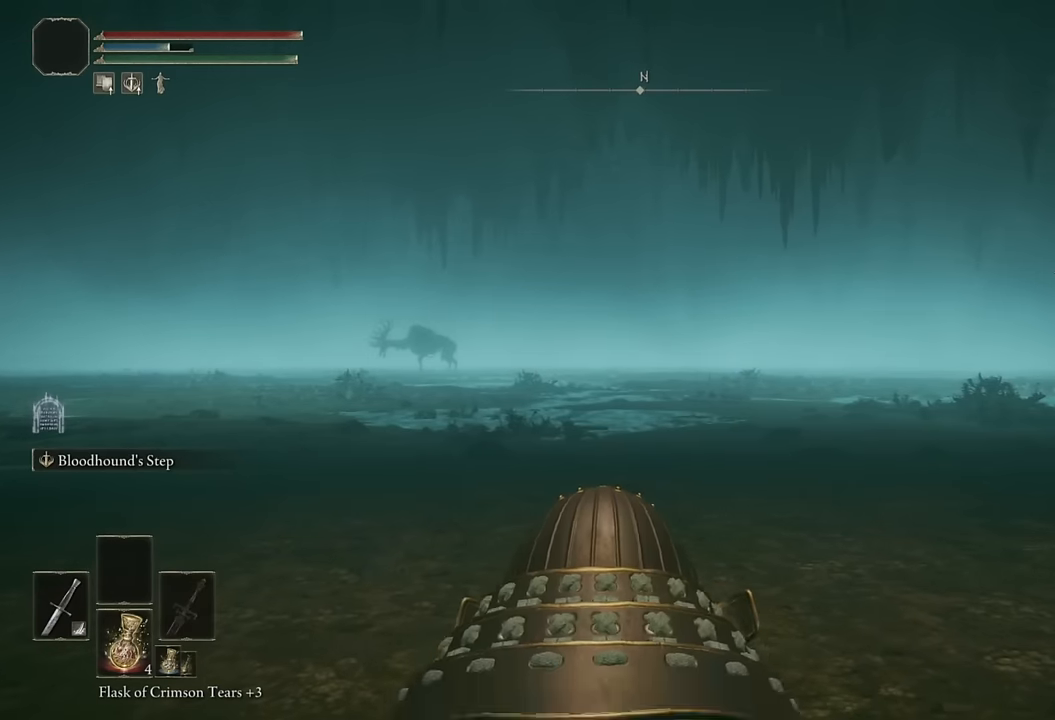
{"buttons": ["CIRCLE"], "left_stick": "up", "right_stick": "center", "events": [[167, "right_stick", "left"], [300, "right_stick", "center"]]}
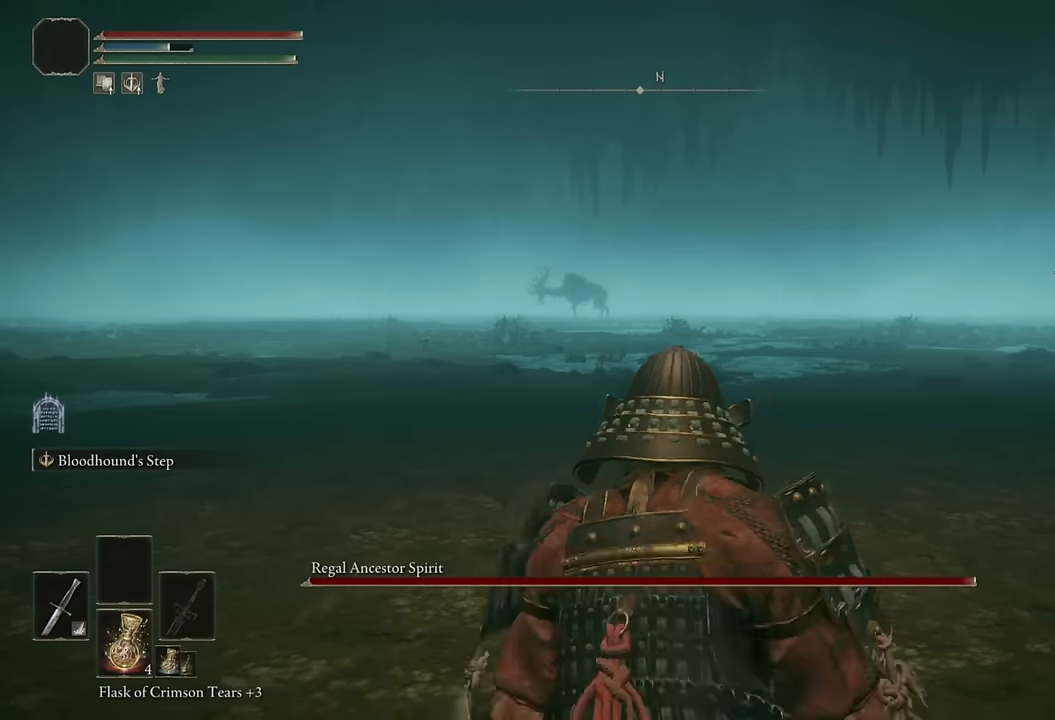
{"buttons": ["CIRCLE"], "left_stick": "up", "right_stick": "center", "events": []}
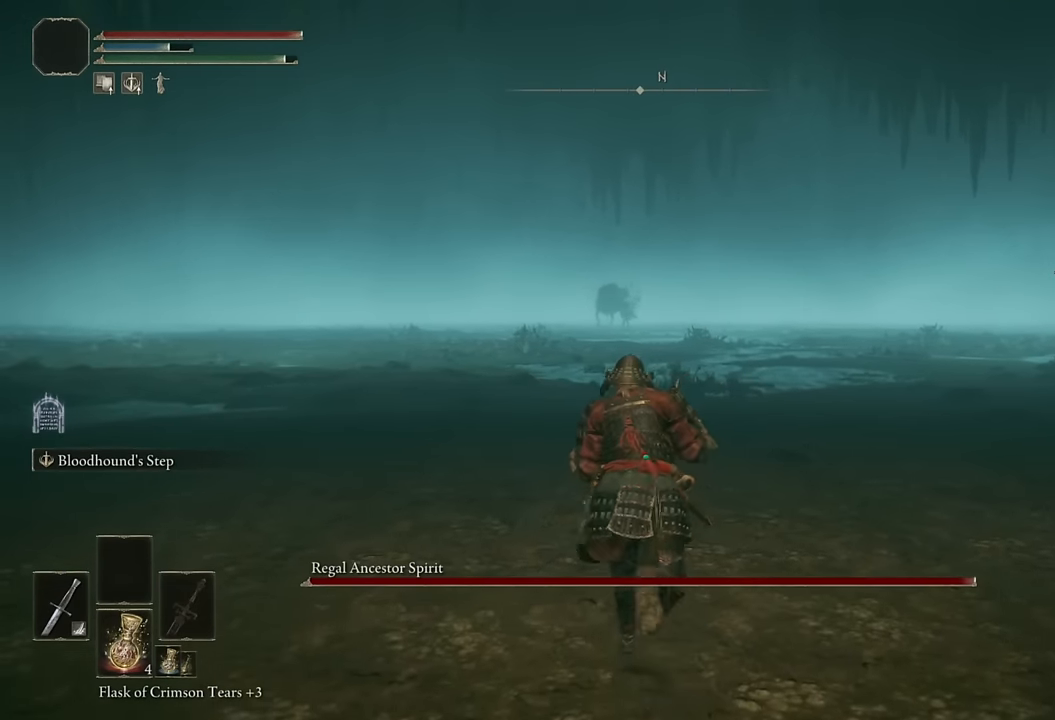
{"buttons": ["CIRCLE"], "left_stick": "up", "right_stick": "center", "events": []}
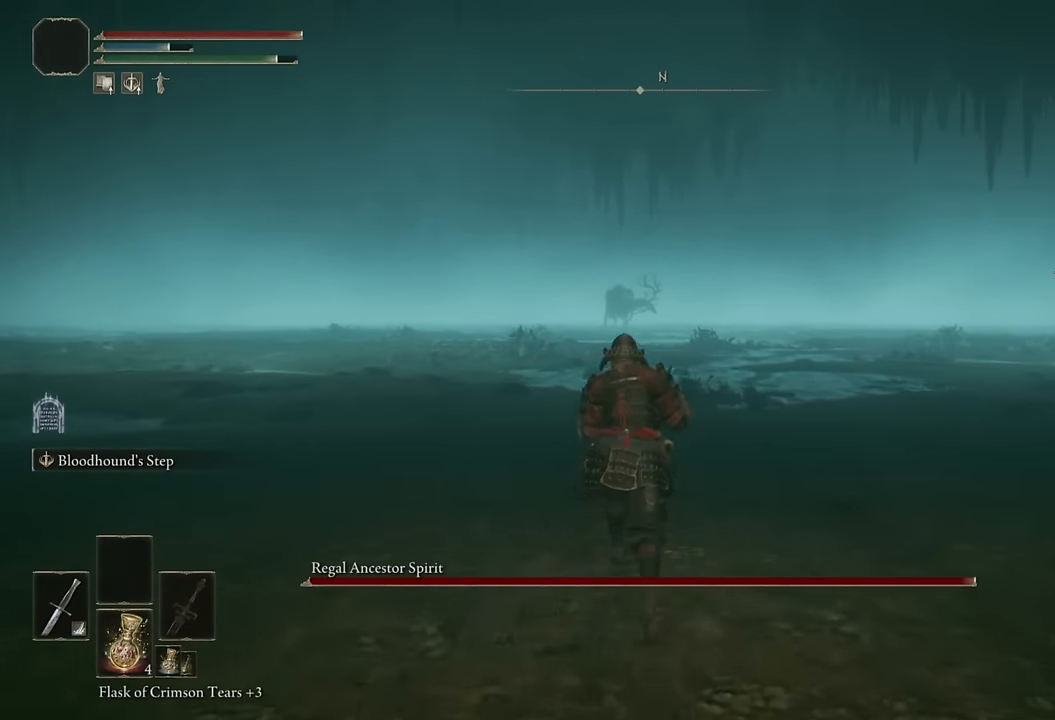
{"buttons": ["CIRCLE"], "left_stick": "up", "right_stick": "center", "events": []}
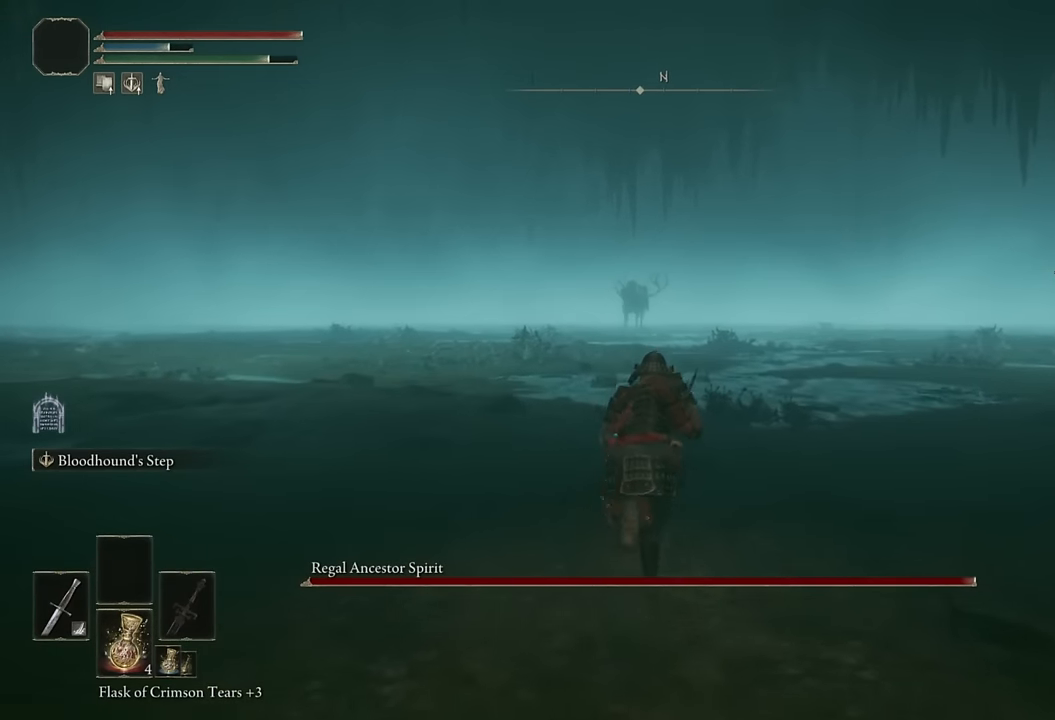
{"buttons": ["CIRCLE"], "left_stick": "up", "right_stick": "center", "events": []}
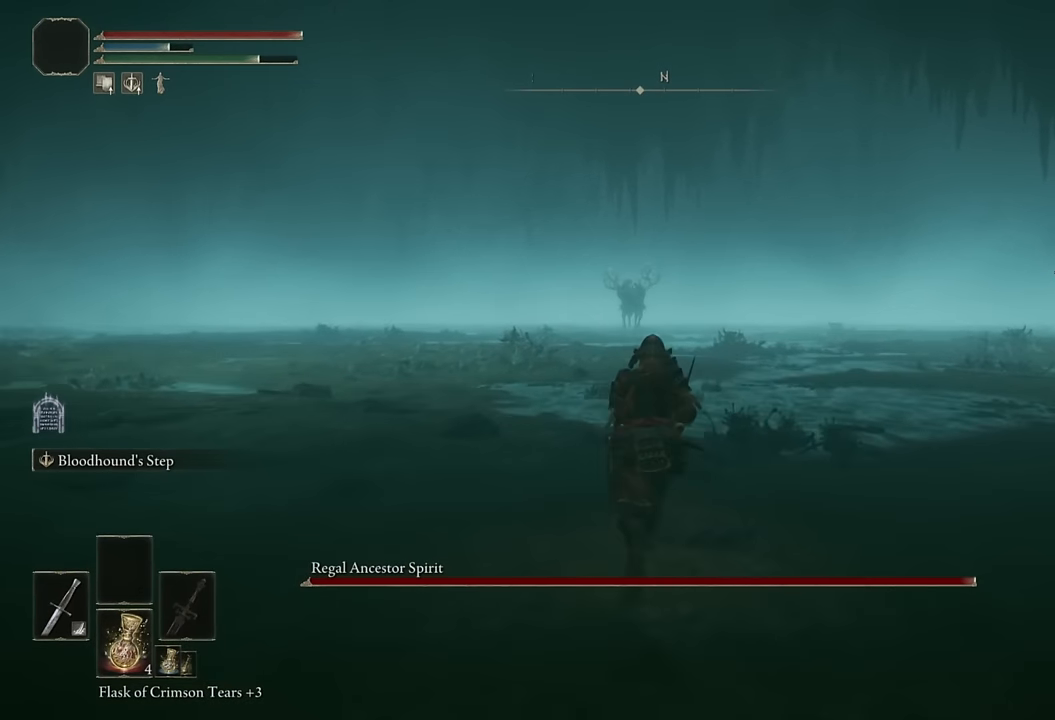
{"buttons": ["CIRCLE"], "left_stick": "up", "right_stick": "center", "events": [[17, "L2", "down"], [200, "L2", "up"]]}
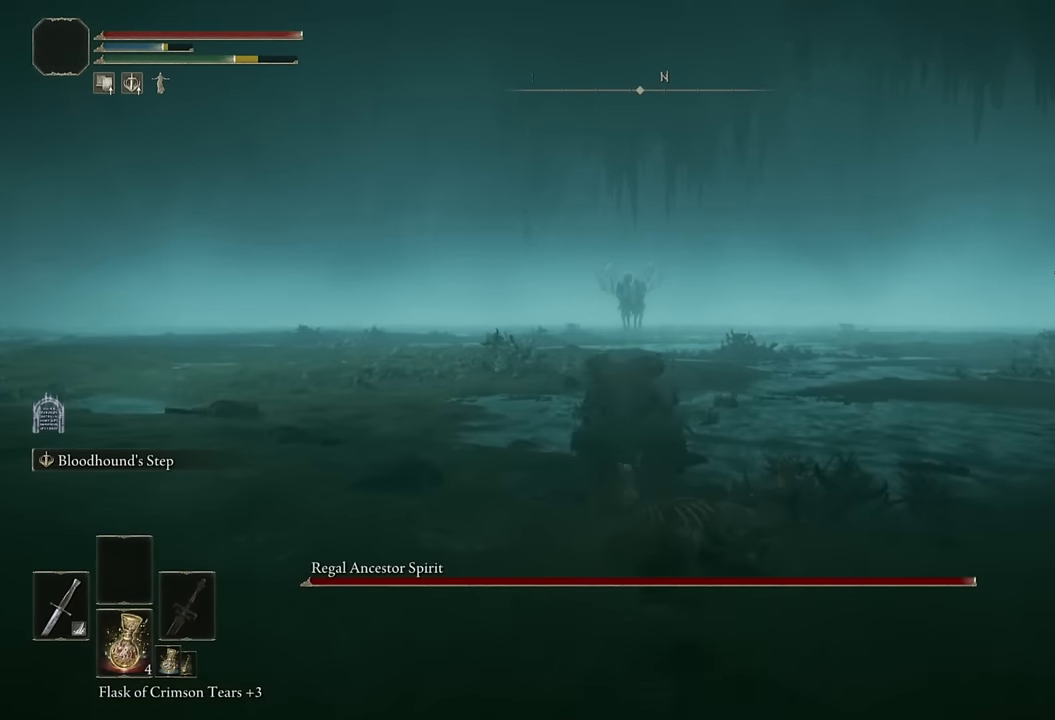
{"buttons": ["CIRCLE"], "left_stick": "up", "right_stick": "center", "events": [[267, "L2", "down"], [483, "L2", "up"]]}
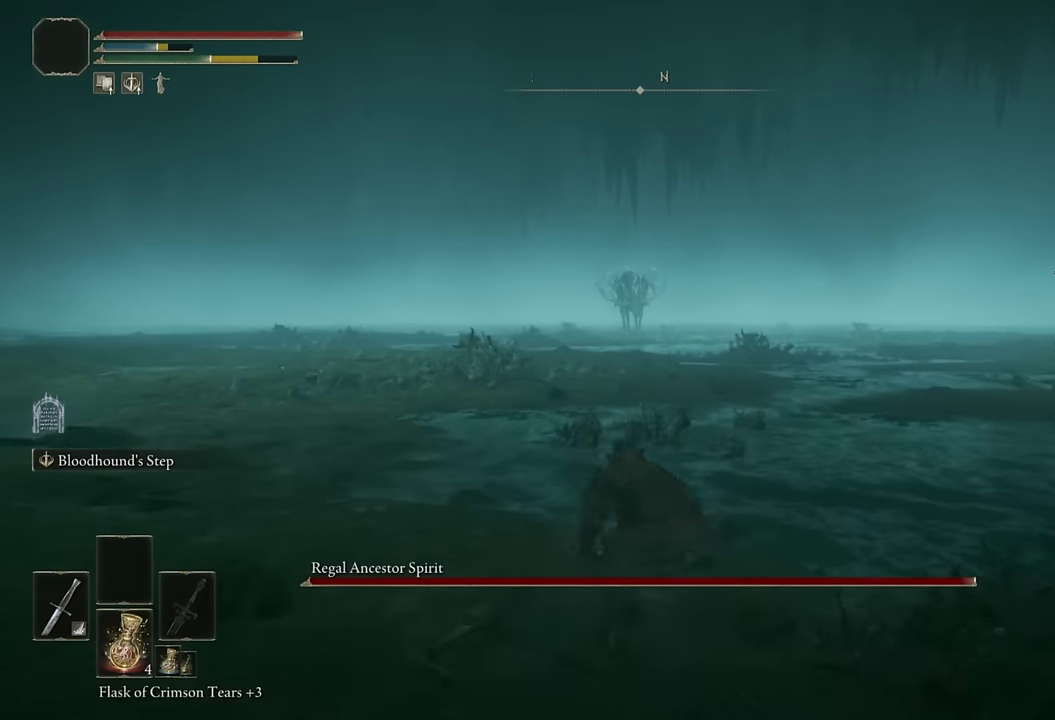
{"buttons": ["CIRCLE"], "left_stick": "up", "right_stick": "center", "events": []}
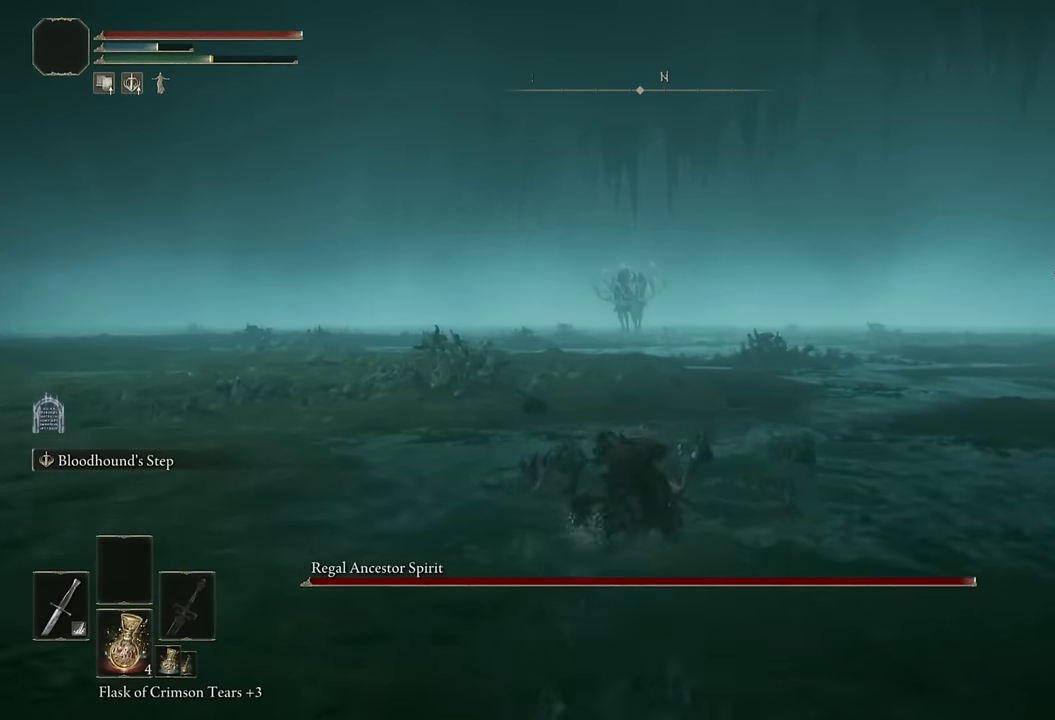
{"buttons": ["CIRCLE"], "left_stick": "up", "right_stick": "center", "events": [[150, "DPAD_LEFT", "down"], [233, "DPAD_LEFT", "up"]]}
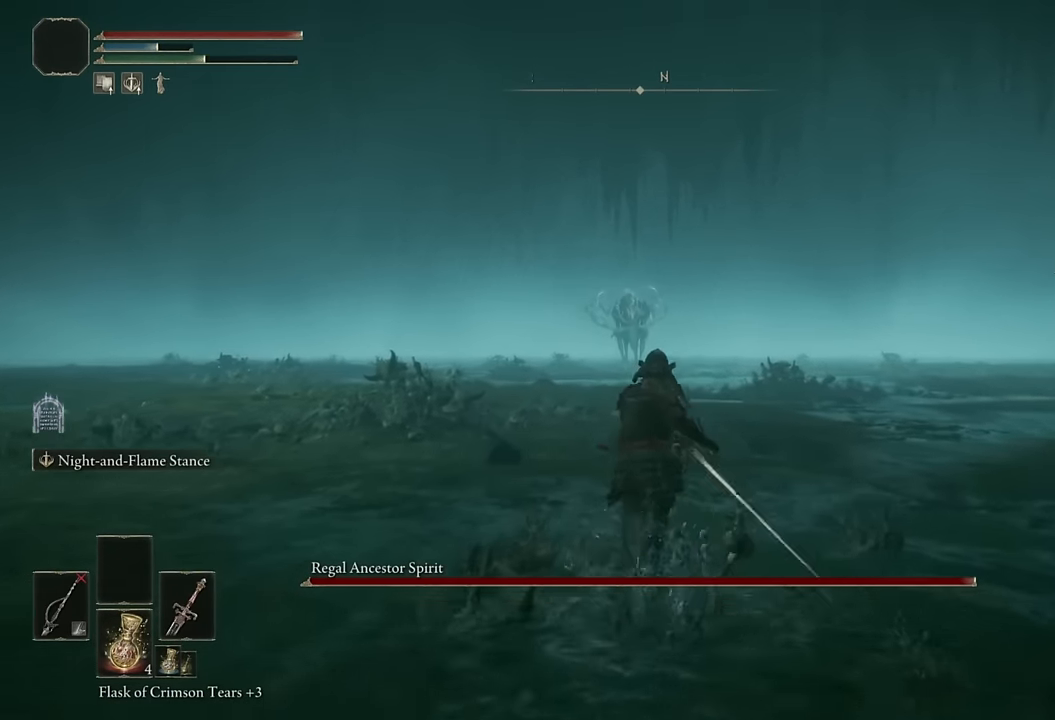
{"buttons": ["CIRCLE"], "left_stick": "up", "right_stick": "center", "events": [[167, "right_stick", "down-left"], [233, "right_stick", "center"]]}
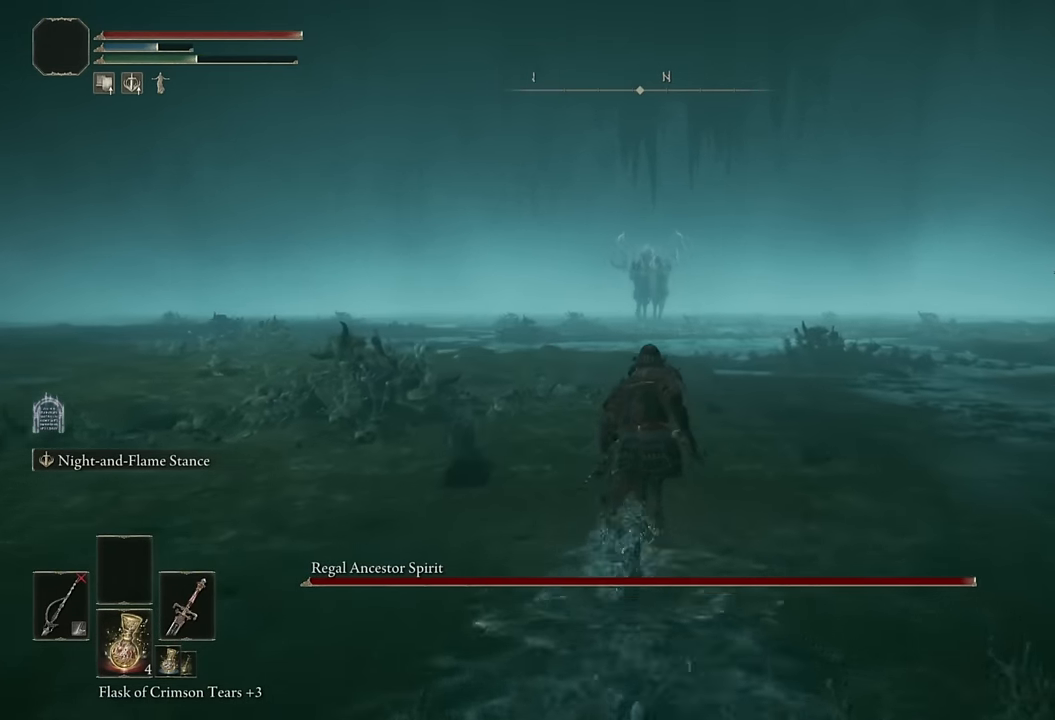
{"buttons": ["CIRCLE"], "left_stick": "up", "right_stick": "center", "events": [[17, "TRIANGLE", "down"], [100, "L1", "down"], [233, "L1", "up"], [250, "TRIANGLE", "up"]]}
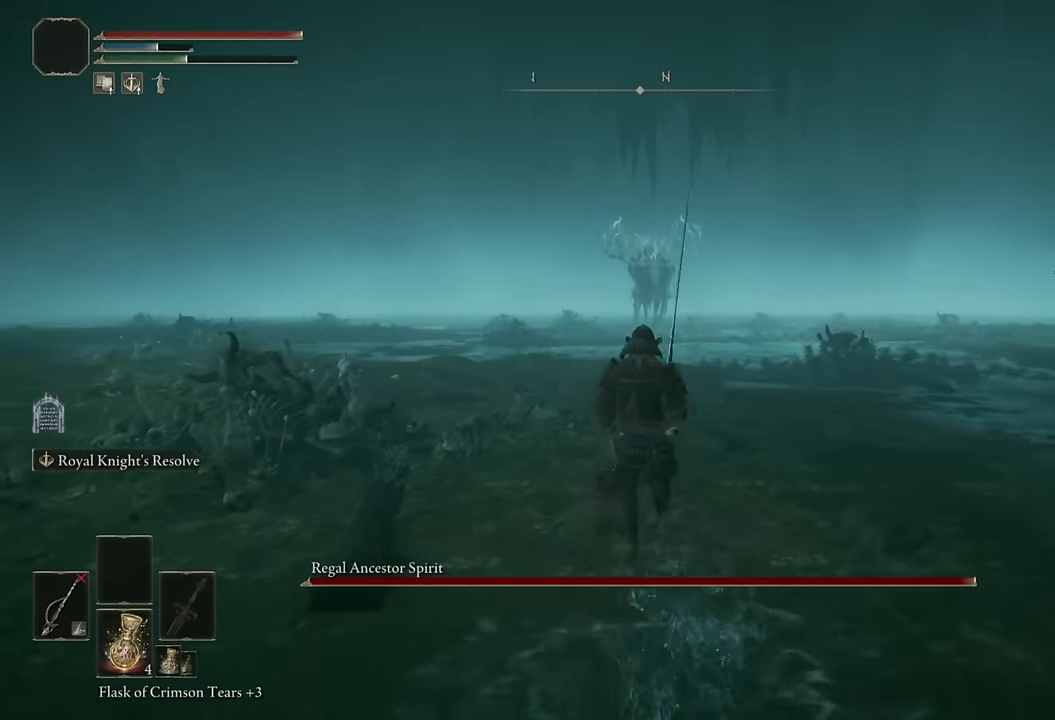
{"buttons": ["CIRCLE"], "left_stick": "up", "right_stick": "center", "events": []}
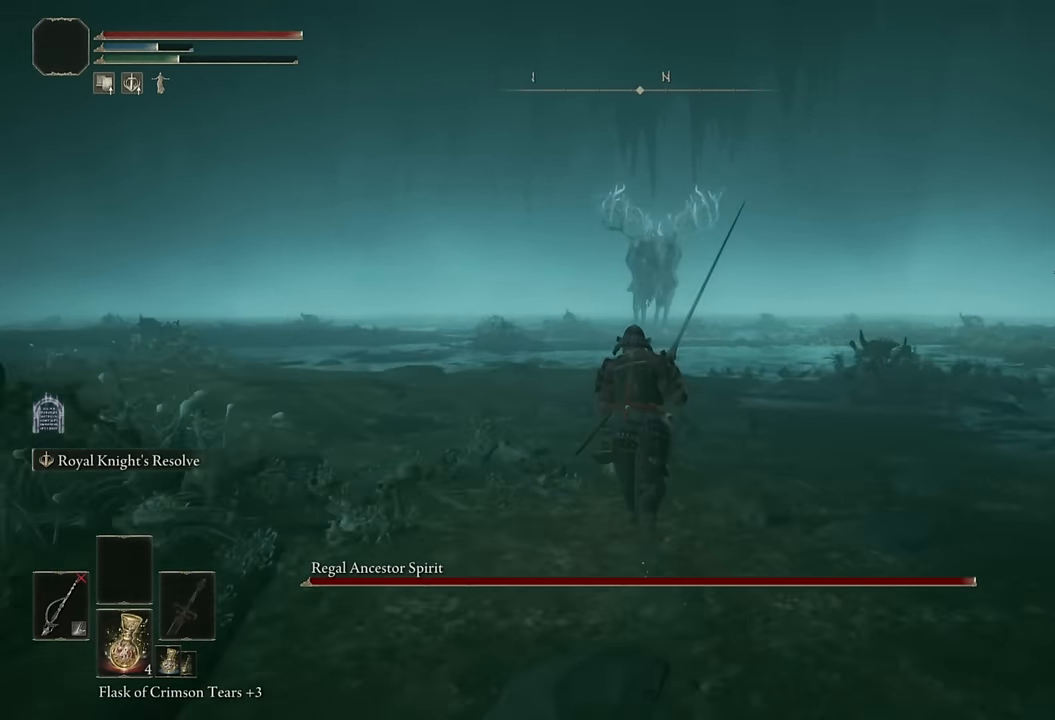
{"buttons": [], "left_stick": "up", "right_stick": "center", "events": [[333, "CIRCLE", "up"]]}
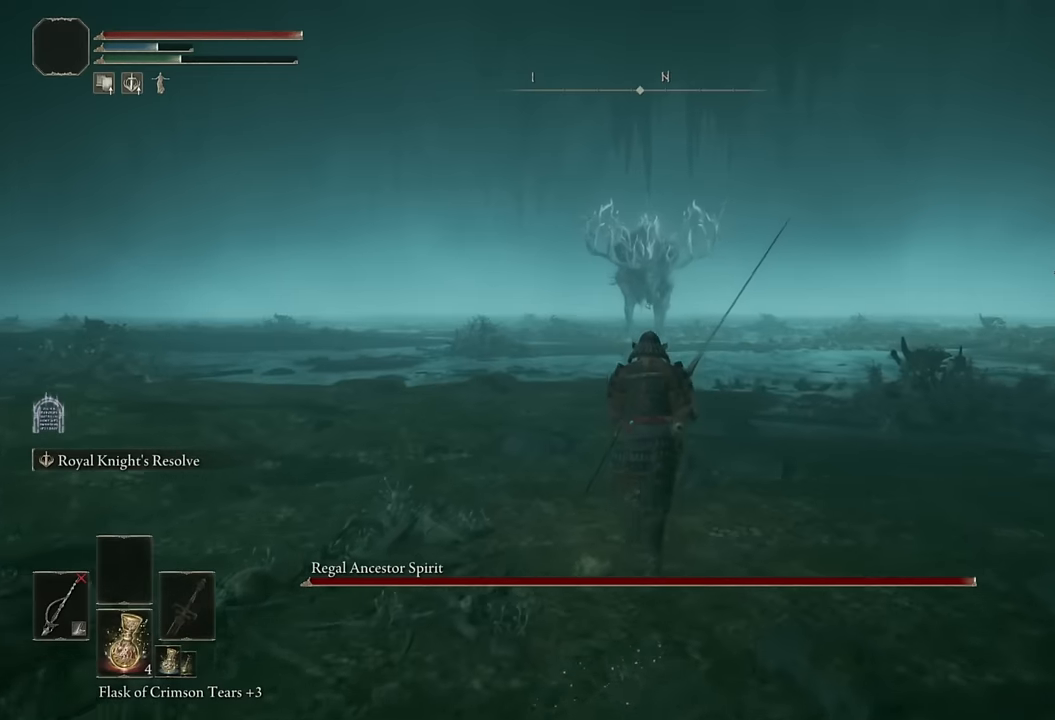
{"buttons": [], "left_stick": "up", "right_stick": "center", "events": []}
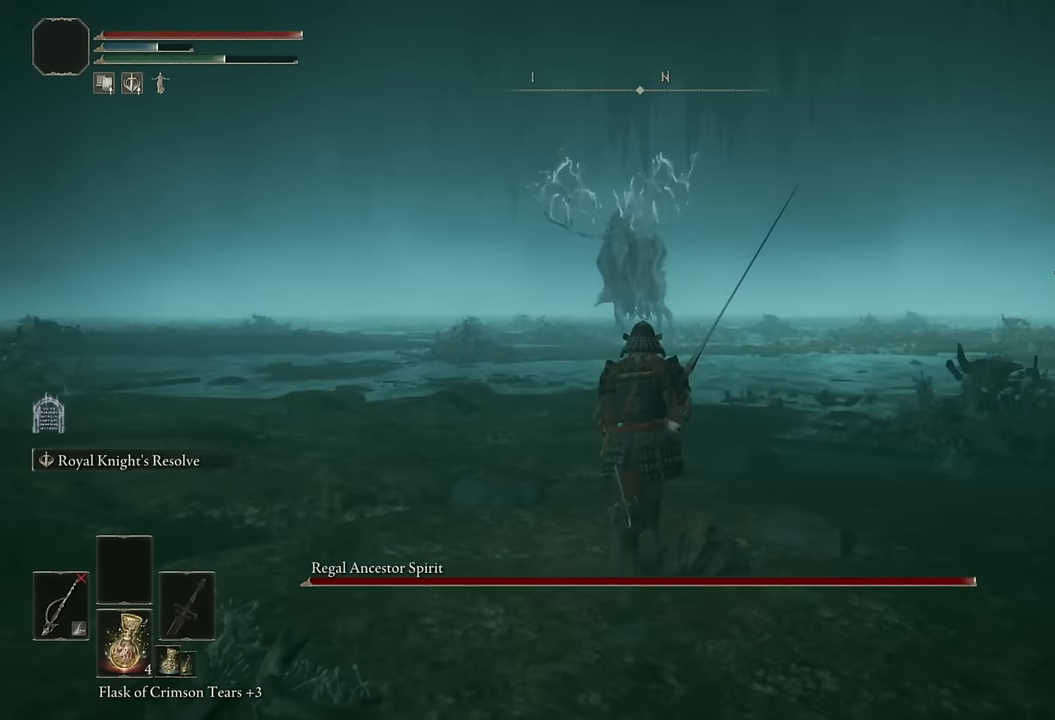
{"buttons": ["L2"], "left_stick": "center", "right_stick": "center", "events": [[100, "right_stick", "up-left"], [183, "right_stick", "center"], [483, "L2", "down"], [500, "left_stick", "center"]]}
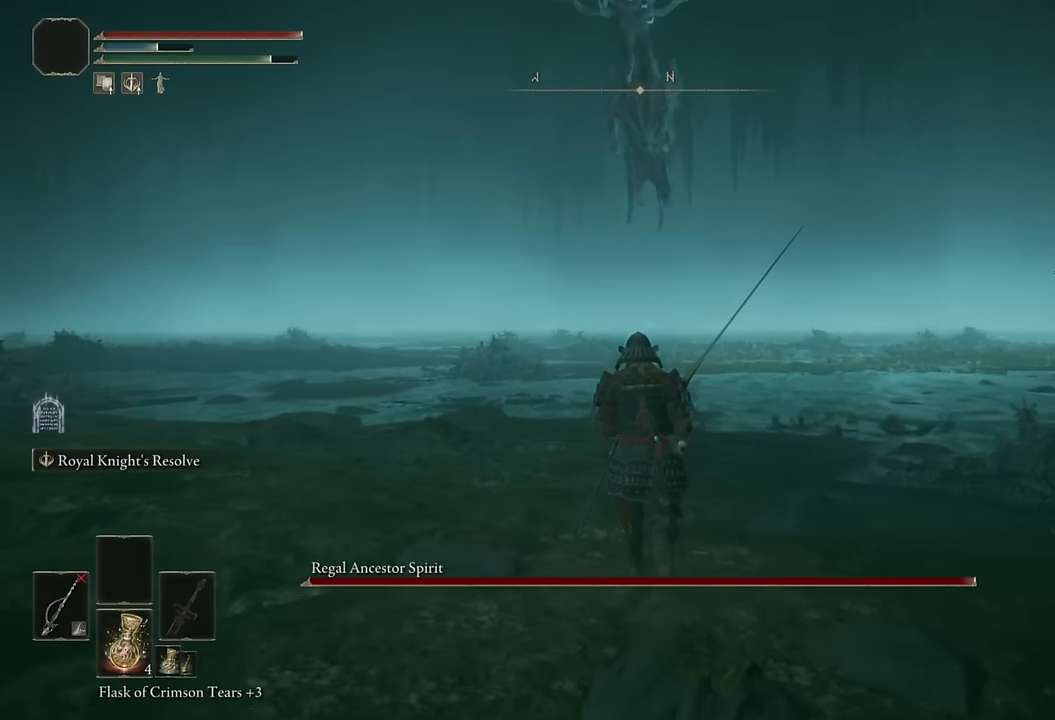
{"buttons": [], "left_stick": "center", "right_stick": "center", "events": [[116, "L2", "up"], [133, "right_stick", "up"], [283, "right_stick", "center"]]}
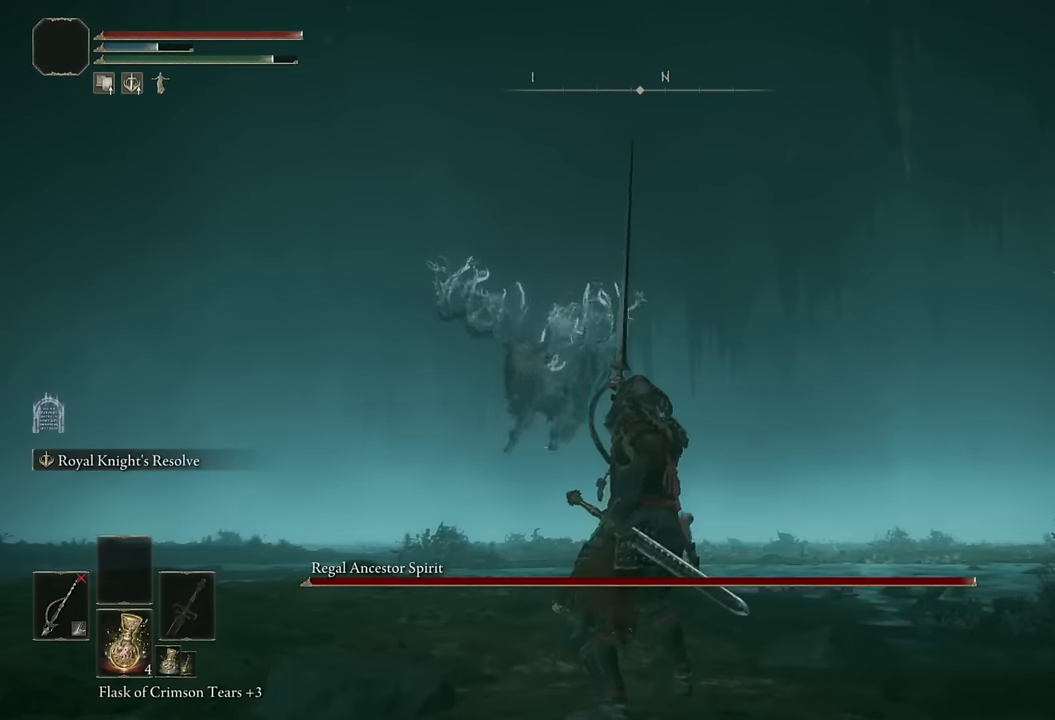
{"buttons": ["TRIANGLE"], "left_stick": "center", "right_stick": "center", "events": [[450, "TRIANGLE", "down"]]}
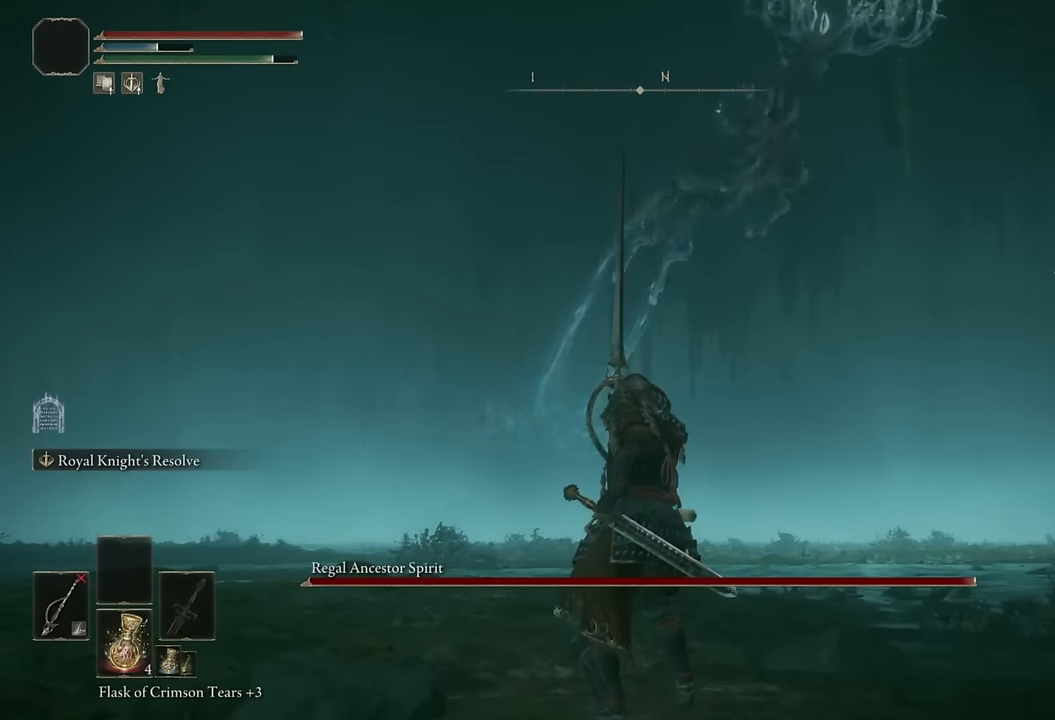
{"buttons": ["TRIANGLE", "R1"], "left_stick": "center", "right_stick": "center", "events": [[400, "R1", "down"]]}
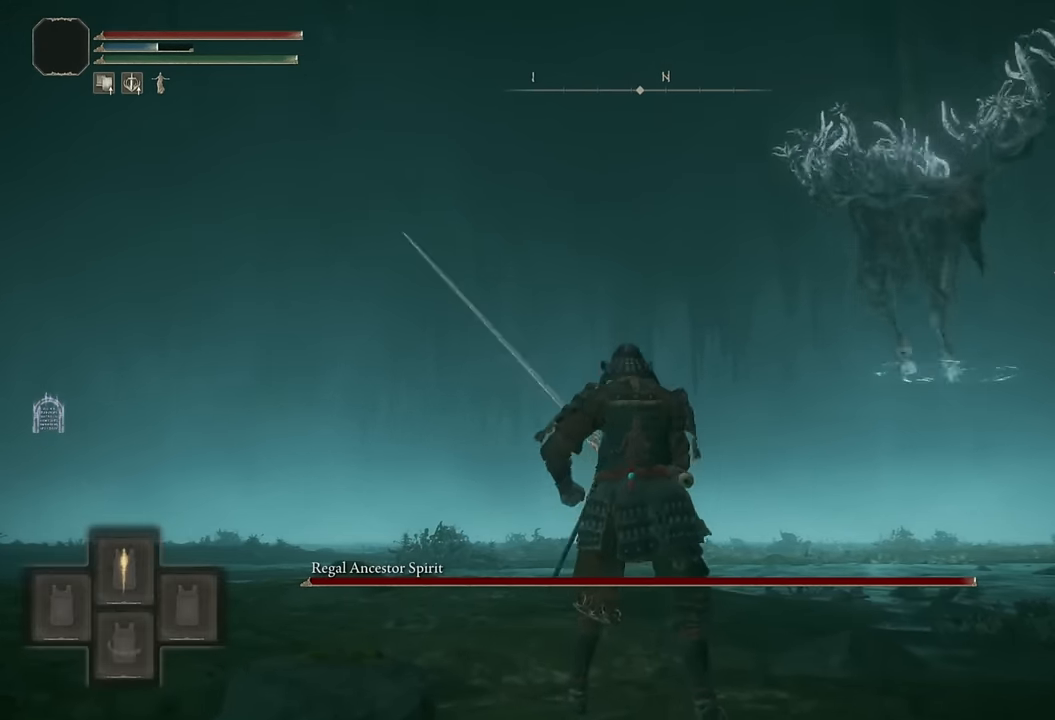
{"buttons": [], "left_stick": "up", "right_stick": "center", "events": [[83, "R1", "up"], [100, "TRIANGLE", "up"], [300, "right_stick", "up-left"], [366, "left_stick", "up"], [400, "right_stick", "center"]]}
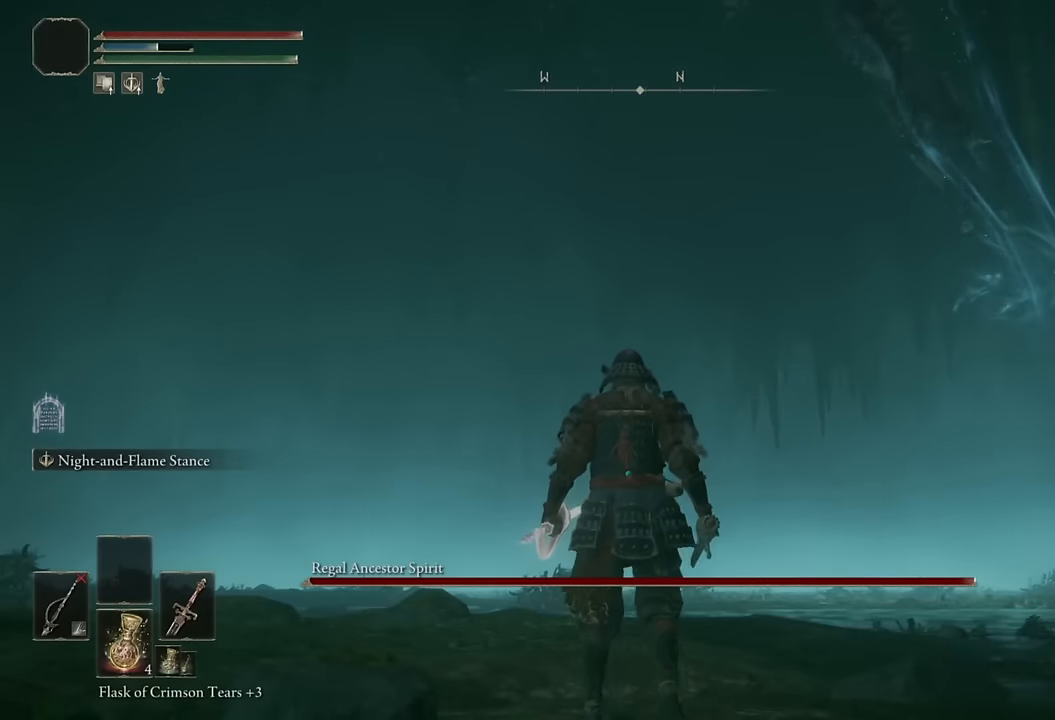
{"buttons": [], "left_stick": "up", "right_stick": "center", "events": [[366, "left_stick", "center"], [466, "left_stick", "up"]]}
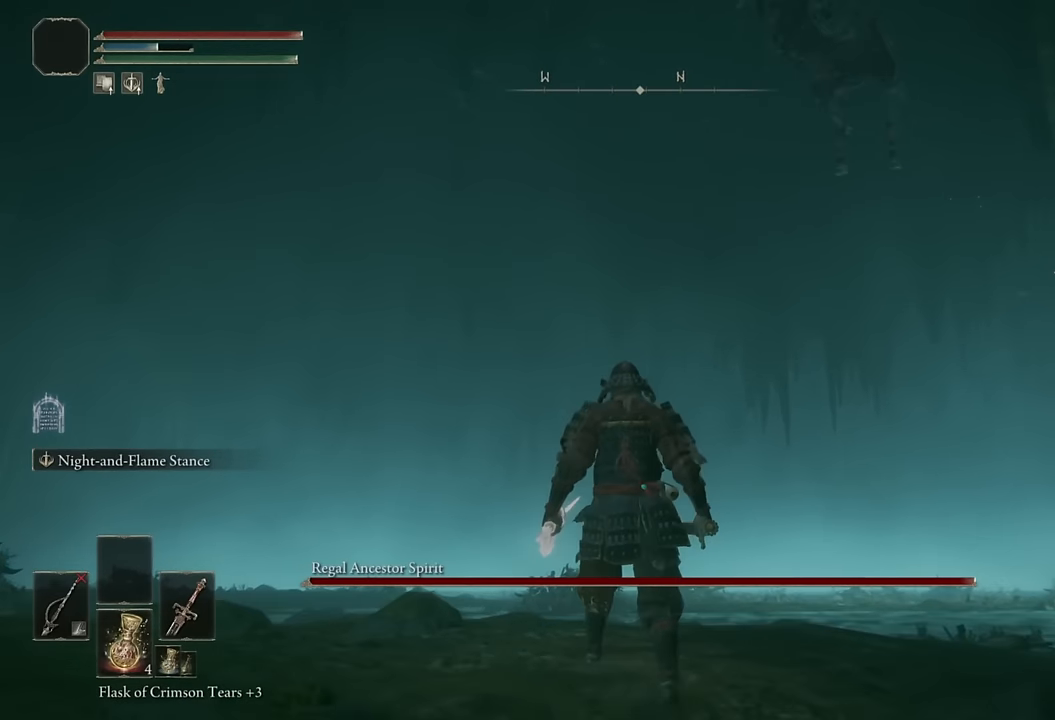
{"buttons": [], "left_stick": "up", "right_stick": "center", "events": [[166, "CIRCLE", "down"], [283, "CIRCLE", "up"]]}